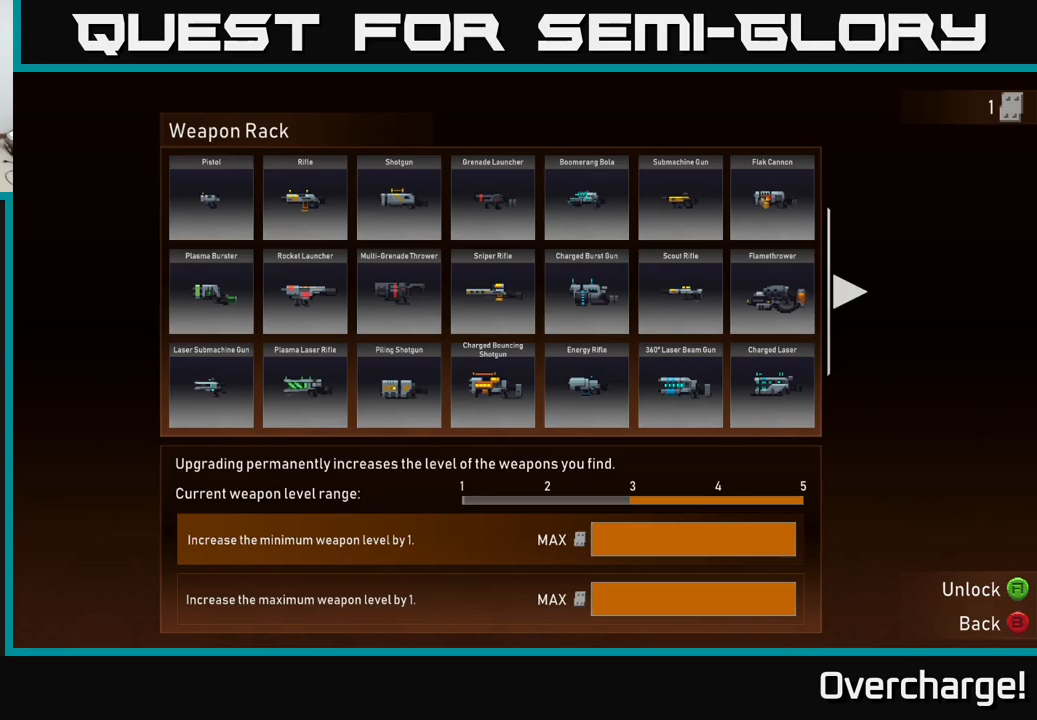
Gameplay with a controller (Xbox layout); each line is a JSON object with the inputs held at the frame after it (dt_ms = milliseconds from this image to that frame). "events" lists button and stick changes between this image and that frame as [ms after this image, input, new state], when the widget could be followed in between. Not read: right_stick.
{"dt_ms": 500, "buttons": [], "left_stick": "center", "events": []}
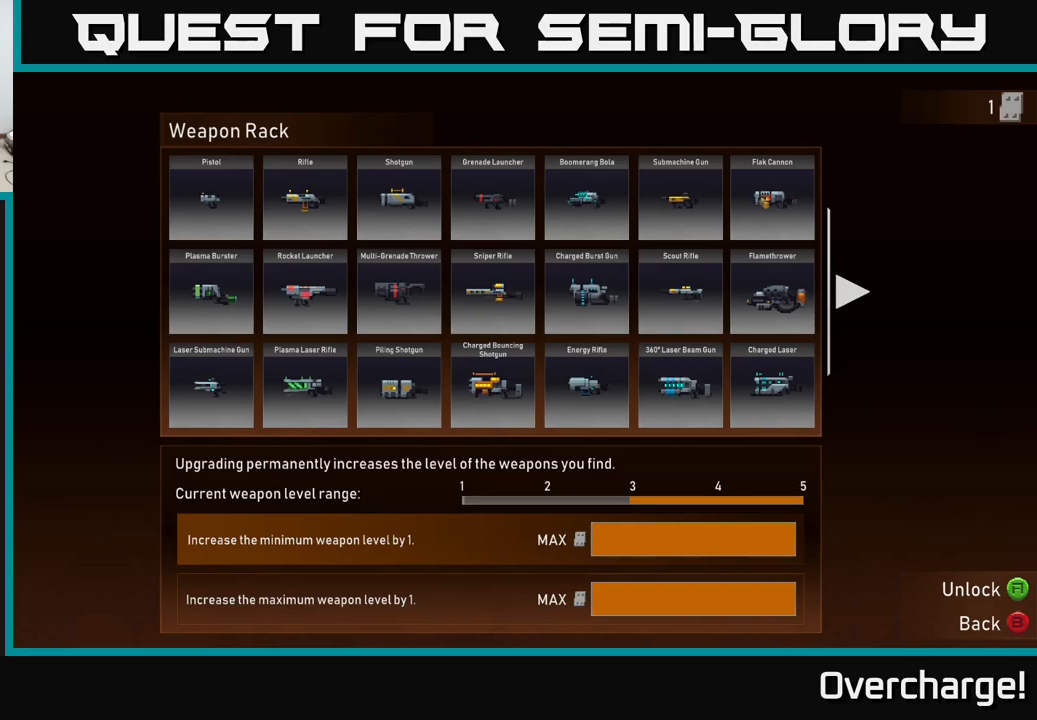
{"dt_ms": 500, "buttons": [], "left_stick": "center", "events": []}
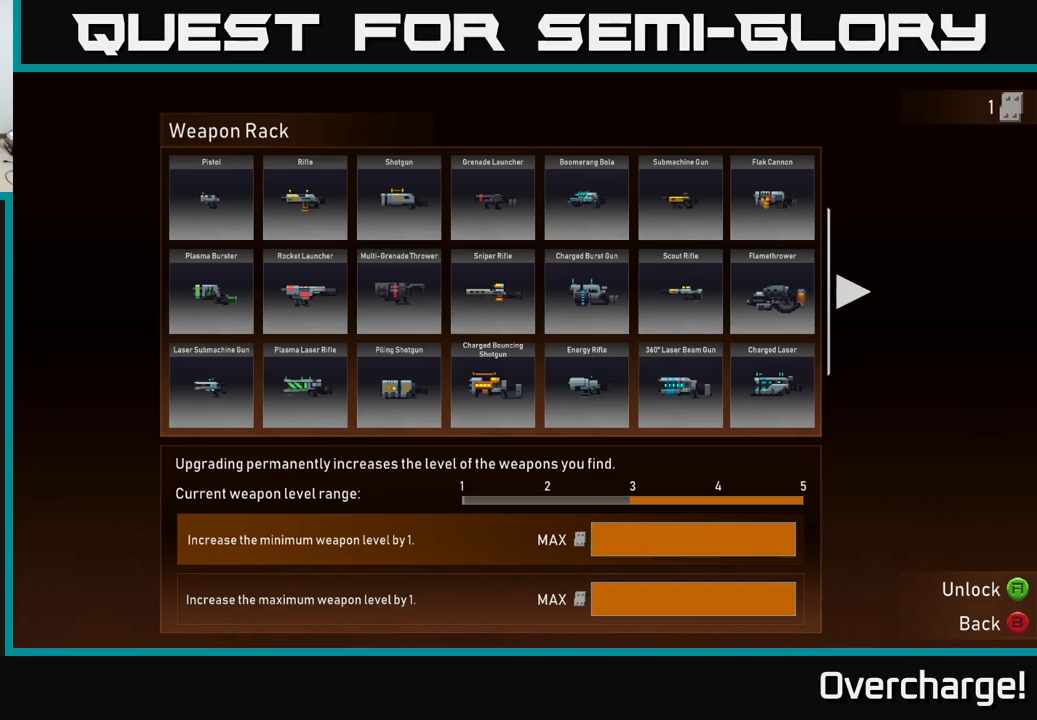
{"dt_ms": 500, "buttons": [], "left_stick": "center", "events": []}
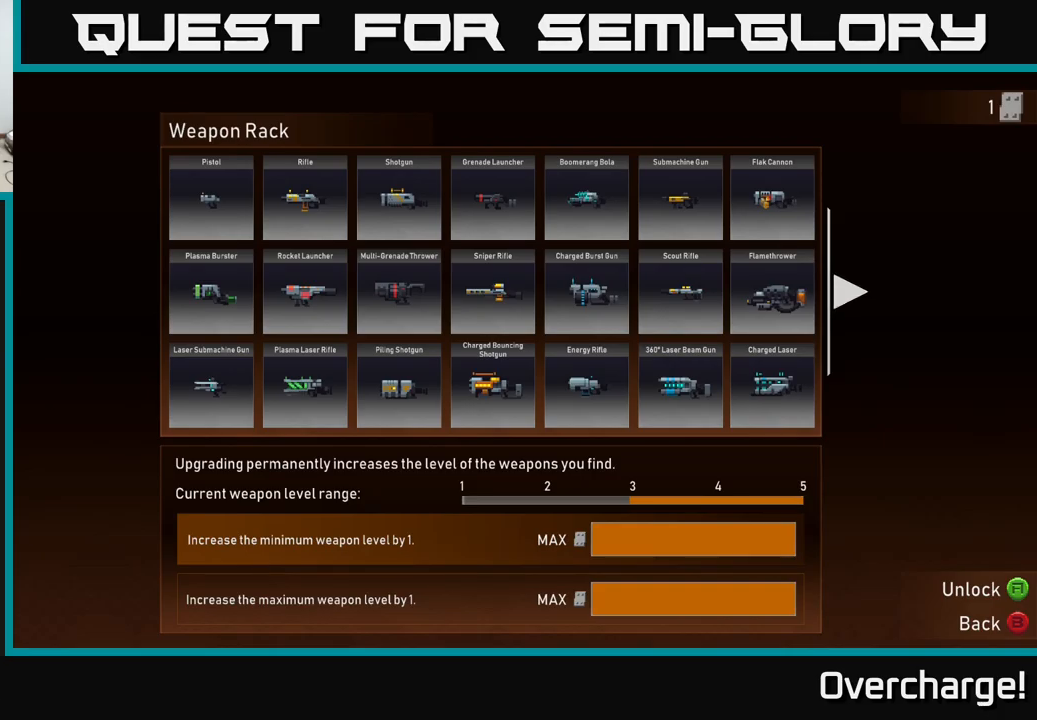
{"dt_ms": 500, "buttons": [], "left_stick": "center", "events": [[166, "B", "down"], [233, "B", "up"]]}
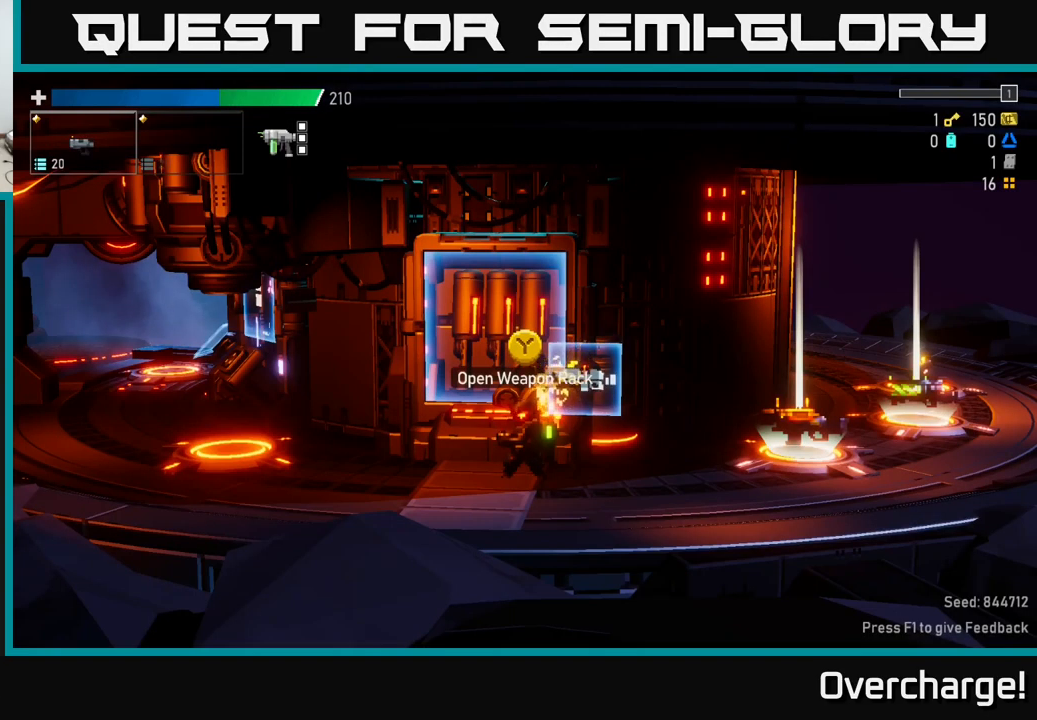
{"dt_ms": 1000, "buttons": [], "left_stick": "left"}
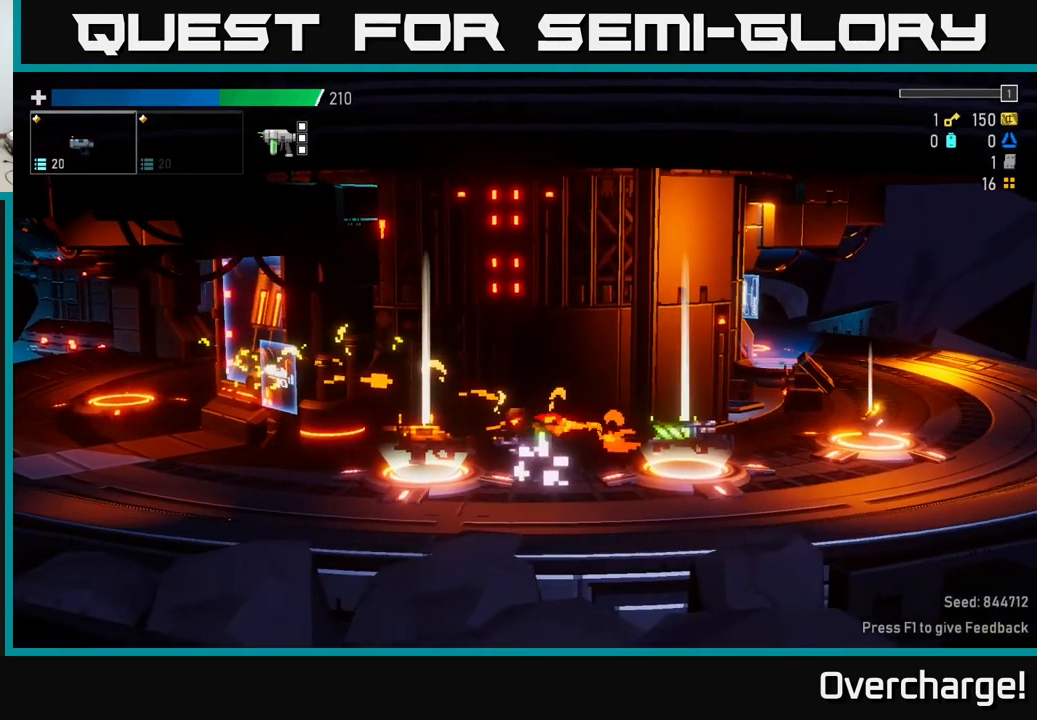
{"dt_ms": 500, "buttons": ["X"], "left_stick": "center", "events": [[33, "left_stick", "center"], [300, "A", "down"], [366, "X", "down"], [383, "A", "up"]]}
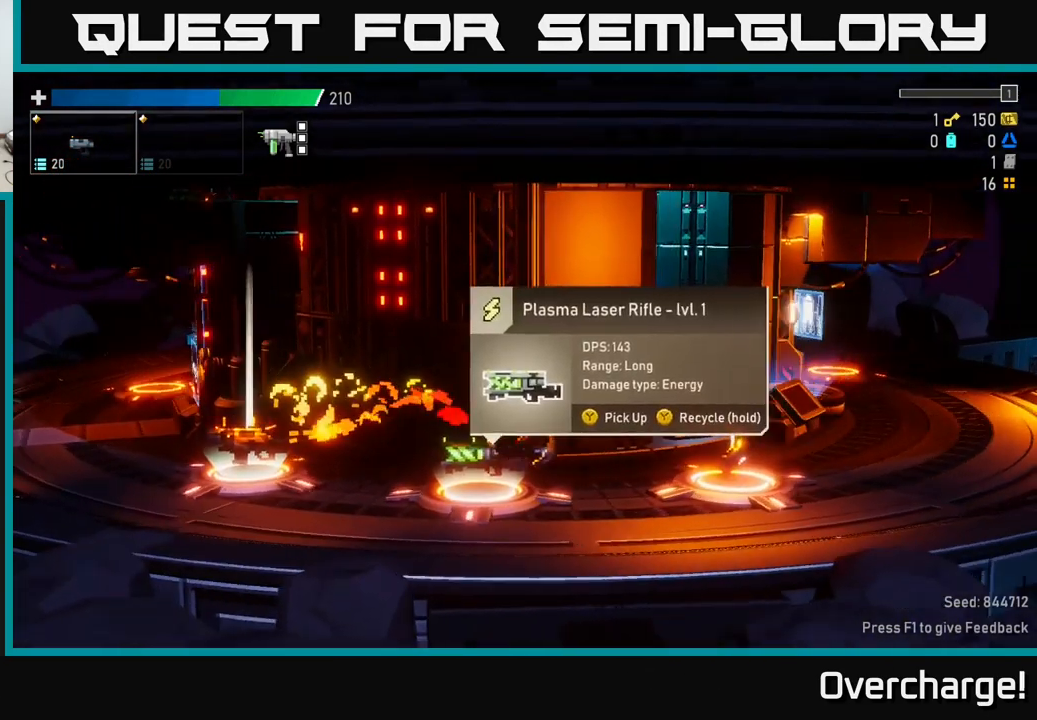
{"dt_ms": 1000, "buttons": [], "left_stick": "center"}
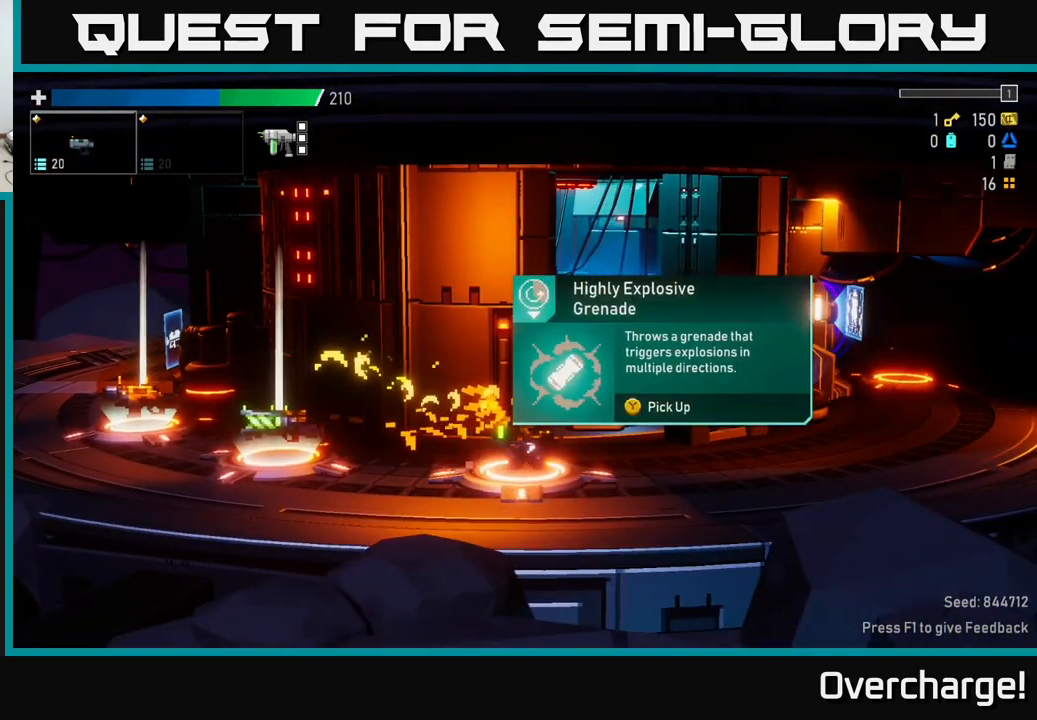
{"dt_ms": 500, "buttons": ["A", "X"], "left_stick": "left", "events": [[333, "left_stick", "left"], [416, "A", "down"], [483, "X", "down"]]}
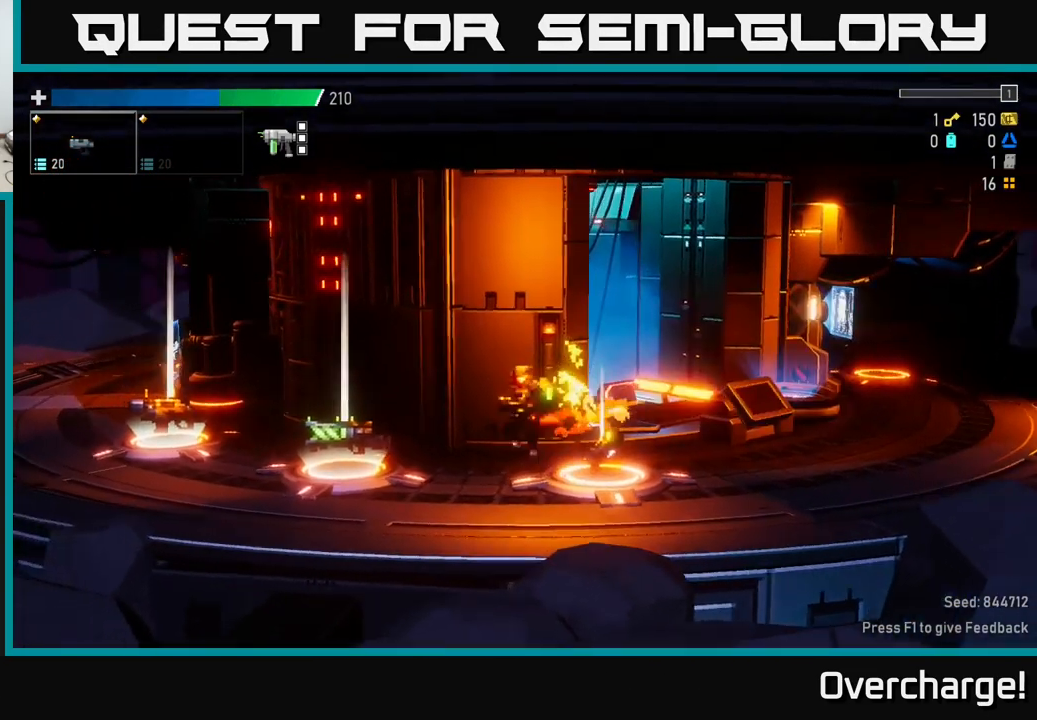
{"dt_ms": 500, "buttons": ["A"], "left_stick": "left", "events": [[233, "X", "up"], [250, "A", "up"], [433, "A", "down"]]}
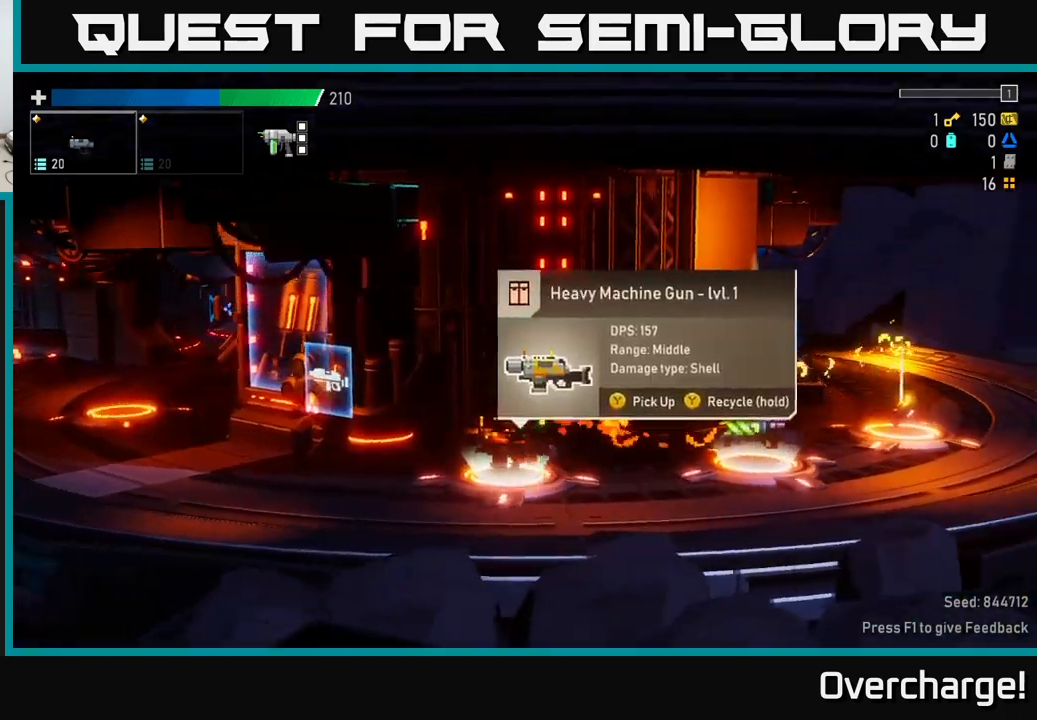
{"dt_ms": 500, "buttons": [], "left_stick": "left", "events": [[117, "X", "down"], [417, "A", "up"], [417, "X", "up"]]}
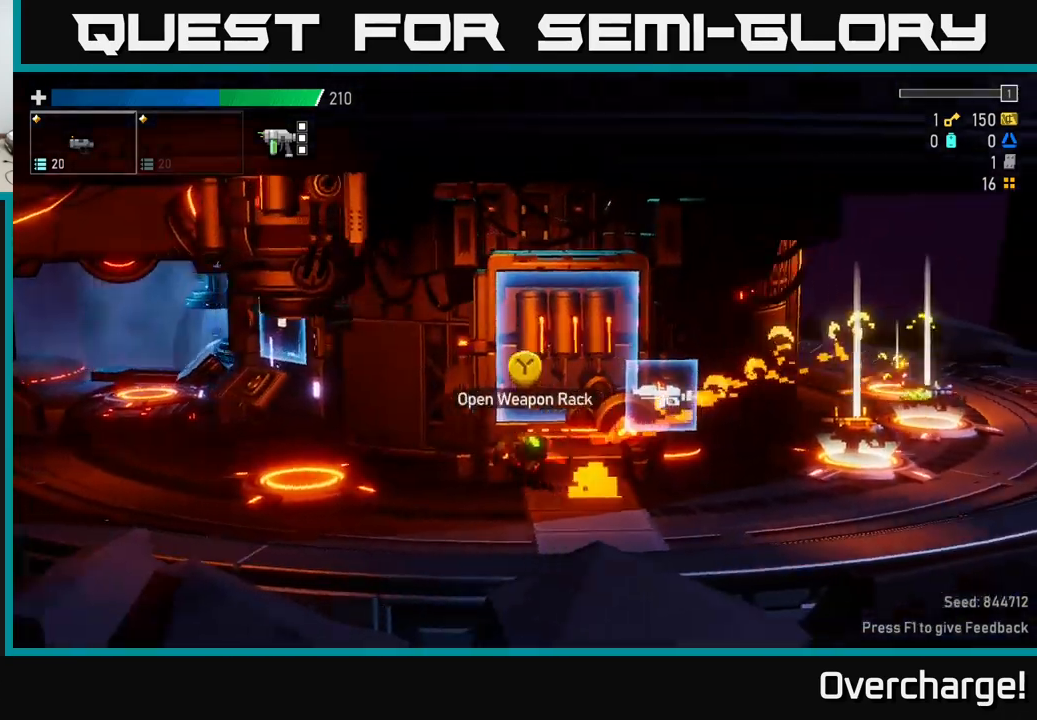
{"dt_ms": 500, "buttons": ["X"], "left_stick": "center", "events": [[250, "A", "down"], [350, "left_stick", "down"], [433, "X", "down"], [433, "left_stick", "center"], [450, "A", "up"]]}
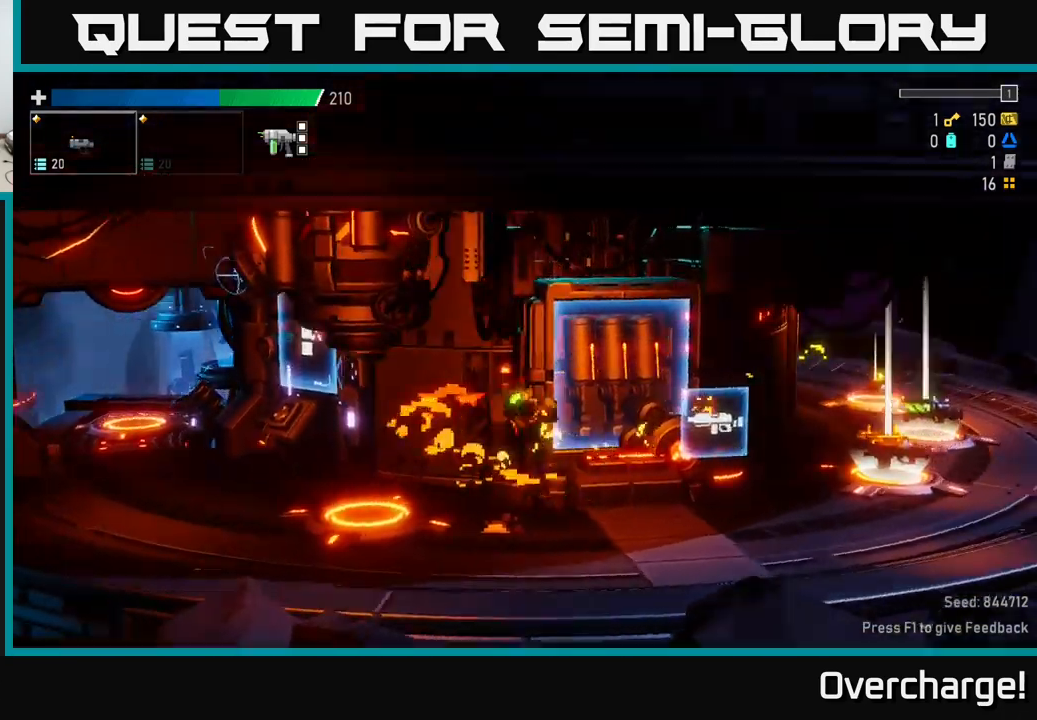
{"dt_ms": 500, "buttons": ["START"], "left_stick": "center", "events": [[100, "X", "up"], [200, "left_stick", "left"], [400, "left_stick", "center"], [483, "START", "down"]]}
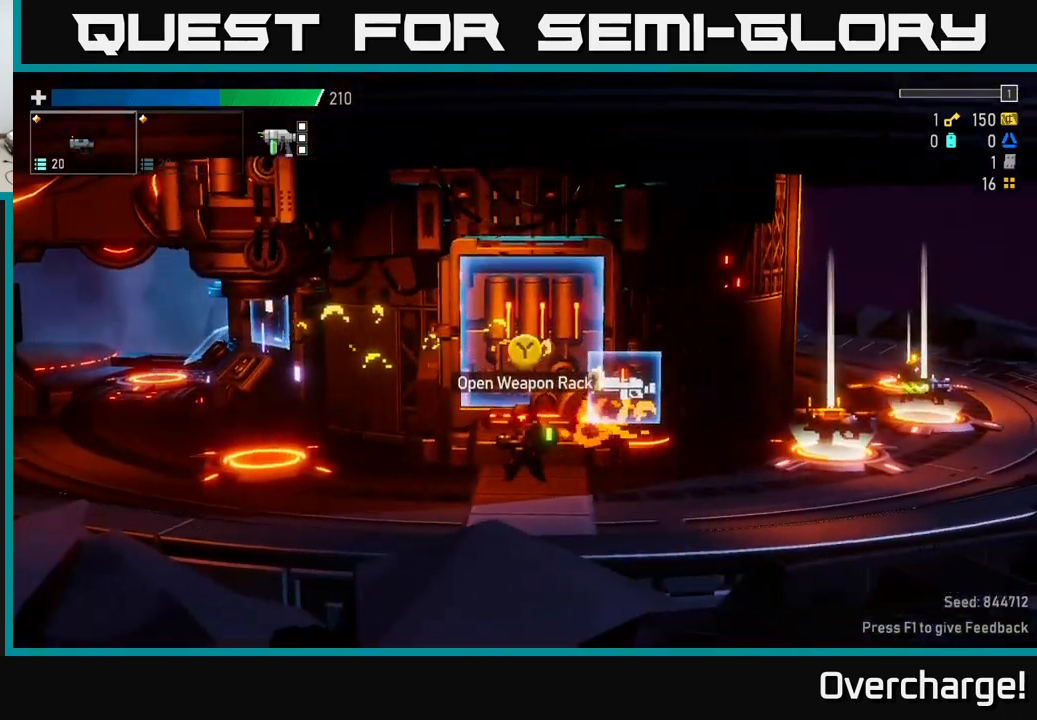
{"dt_ms": 500, "buttons": [], "left_stick": "center", "events": [[200, "START", "up"]]}
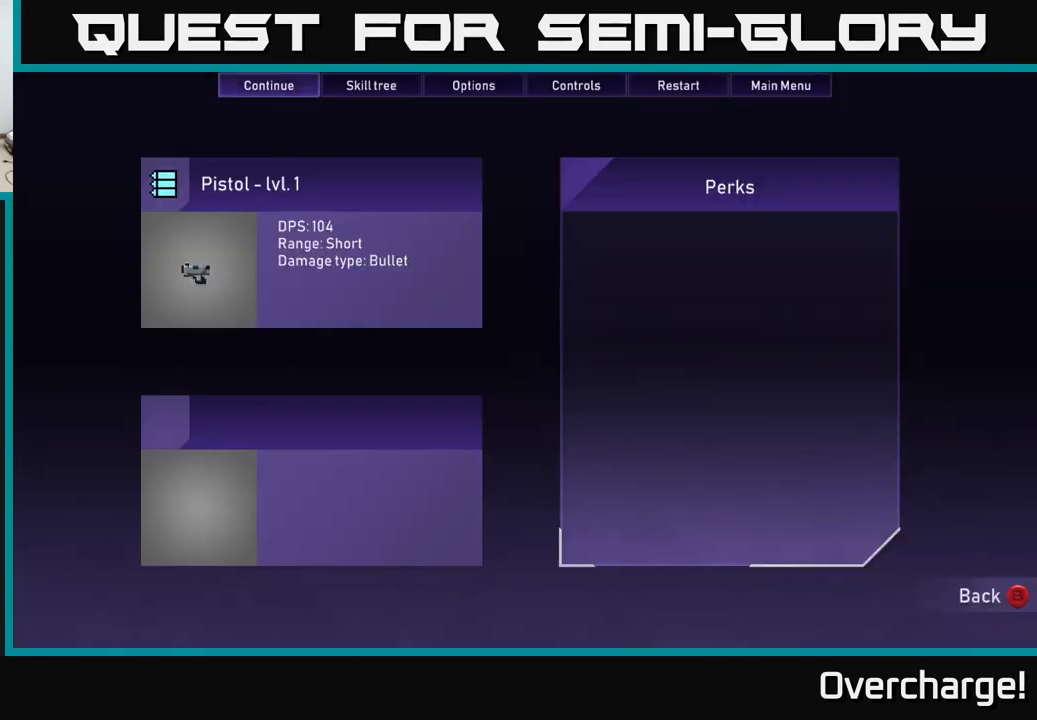
{"dt_ms": 500, "buttons": ["DPAD_RIGHT"], "left_stick": "center", "events": [[167, "DPAD_RIGHT", "down"], [233, "DPAD_RIGHT", "up"], [333, "DPAD_RIGHT", "down"], [400, "DPAD_RIGHT", "up"], [500, "DPAD_RIGHT", "down"]]}
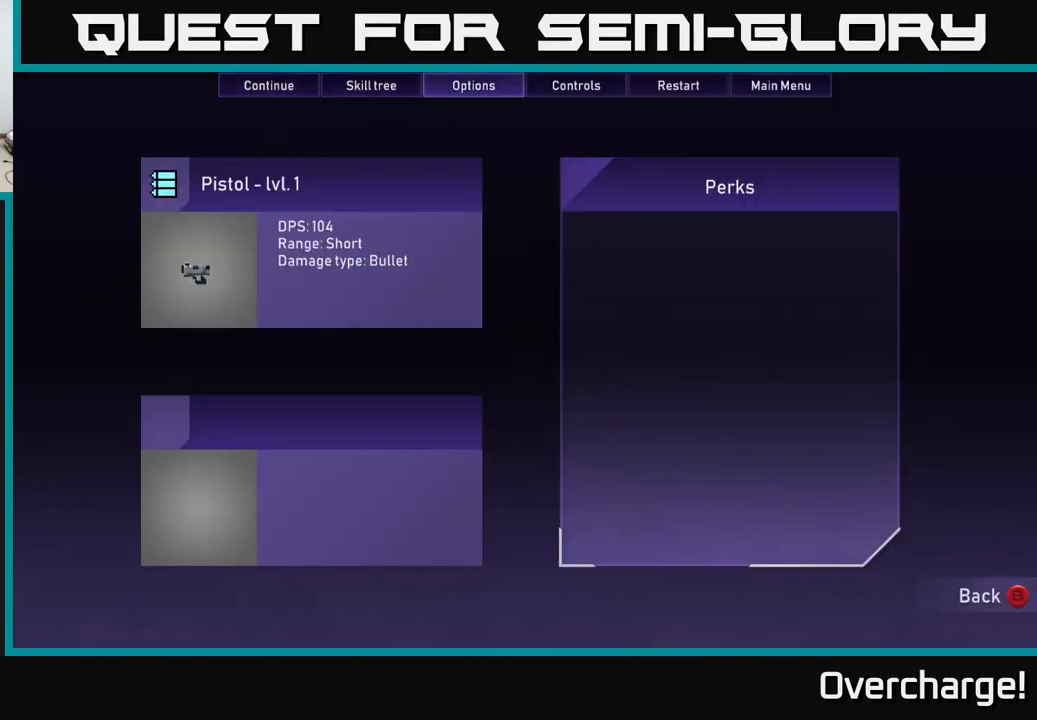
{"dt_ms": 500, "buttons": [], "left_stick": "center", "events": [[83, "DPAD_RIGHT", "up"], [150, "DPAD_RIGHT", "down"], [233, "DPAD_RIGHT", "up"], [317, "DPAD_RIGHT", "down"], [417, "DPAD_RIGHT", "up"]]}
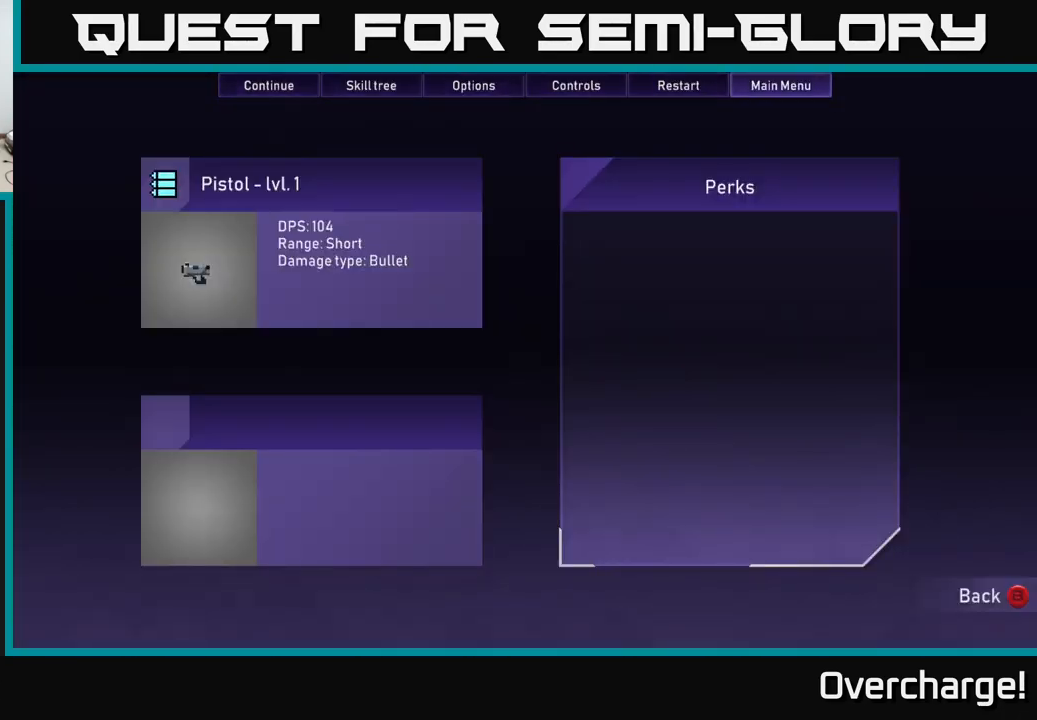
{"dt_ms": 500, "buttons": [], "left_stick": "center", "events": [[300, "A", "down"], [350, "A", "up"]]}
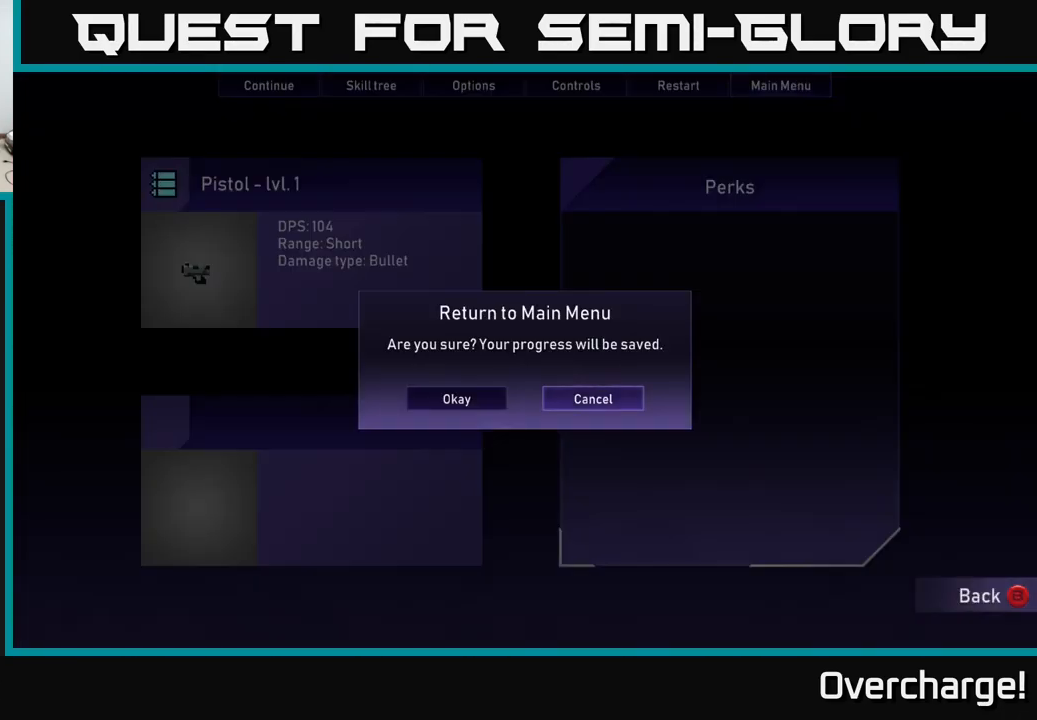
{"dt_ms": 500, "buttons": [], "left_stick": "center", "events": [[383, "DPAD_LEFT", "down"], [483, "DPAD_LEFT", "up"]]}
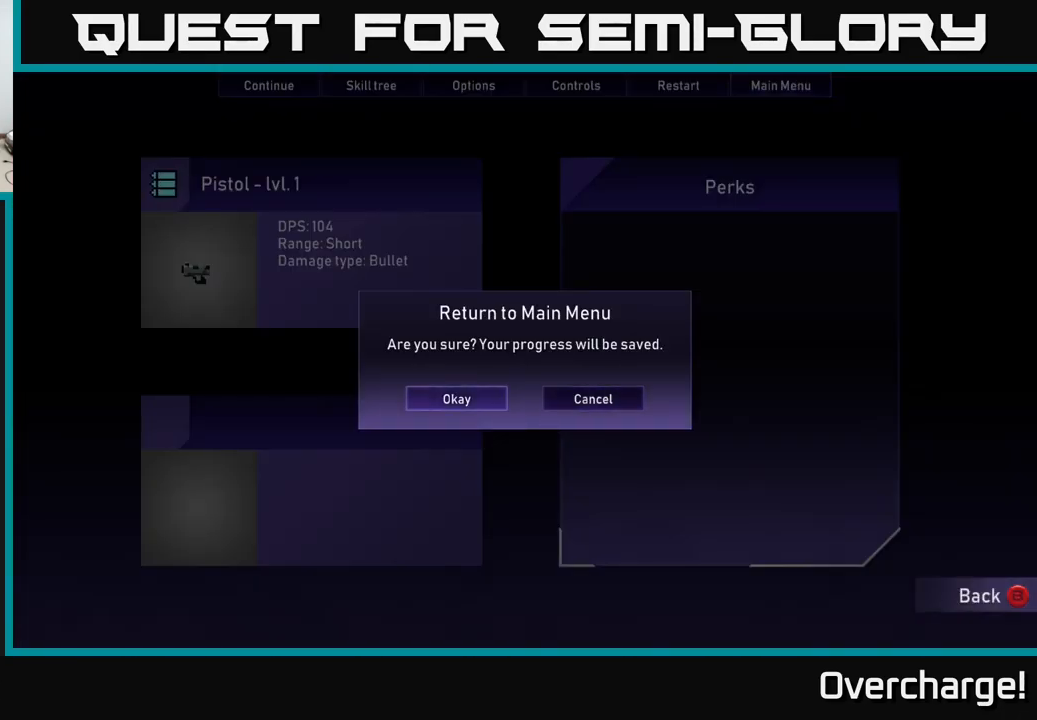
{"dt_ms": 500, "buttons": [], "left_stick": "center", "events": [[317, "A", "down"], [400, "A", "up"]]}
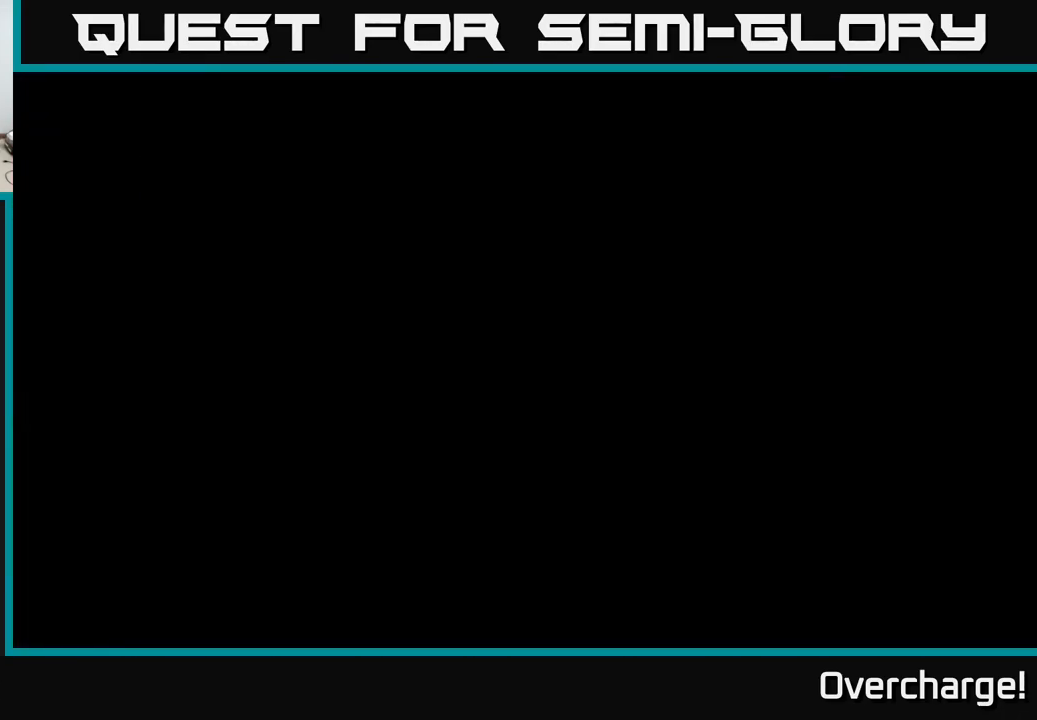
{"dt_ms": 499, "buttons": [], "left_stick": "center", "events": []}
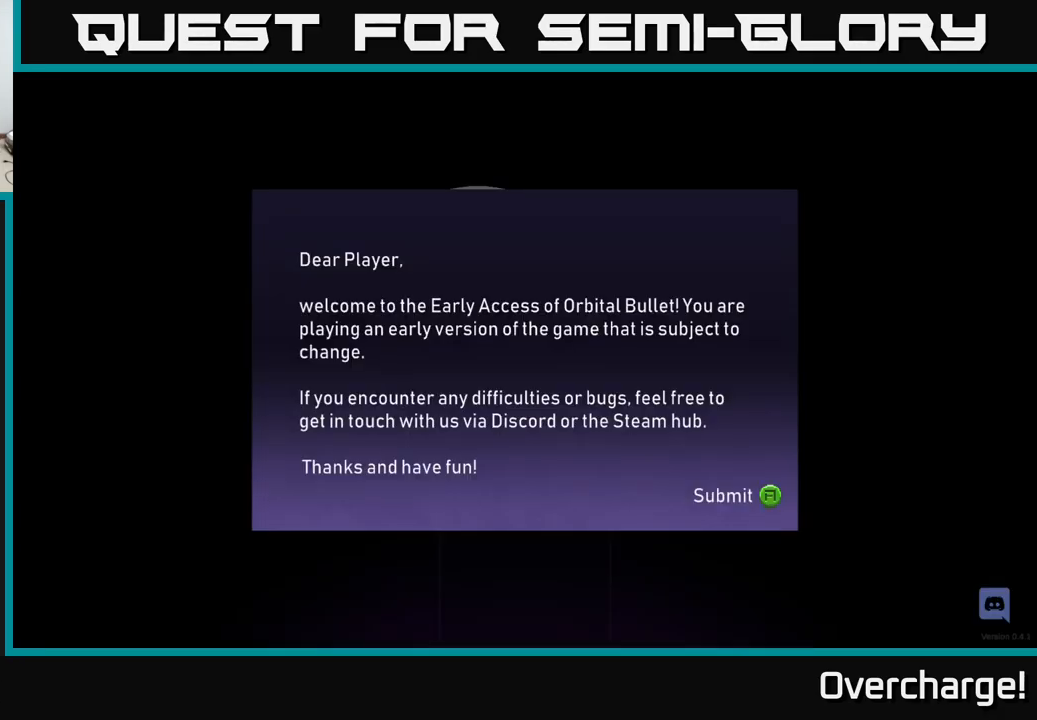
{"dt_ms": 500, "buttons": [], "left_stick": "center", "events": []}
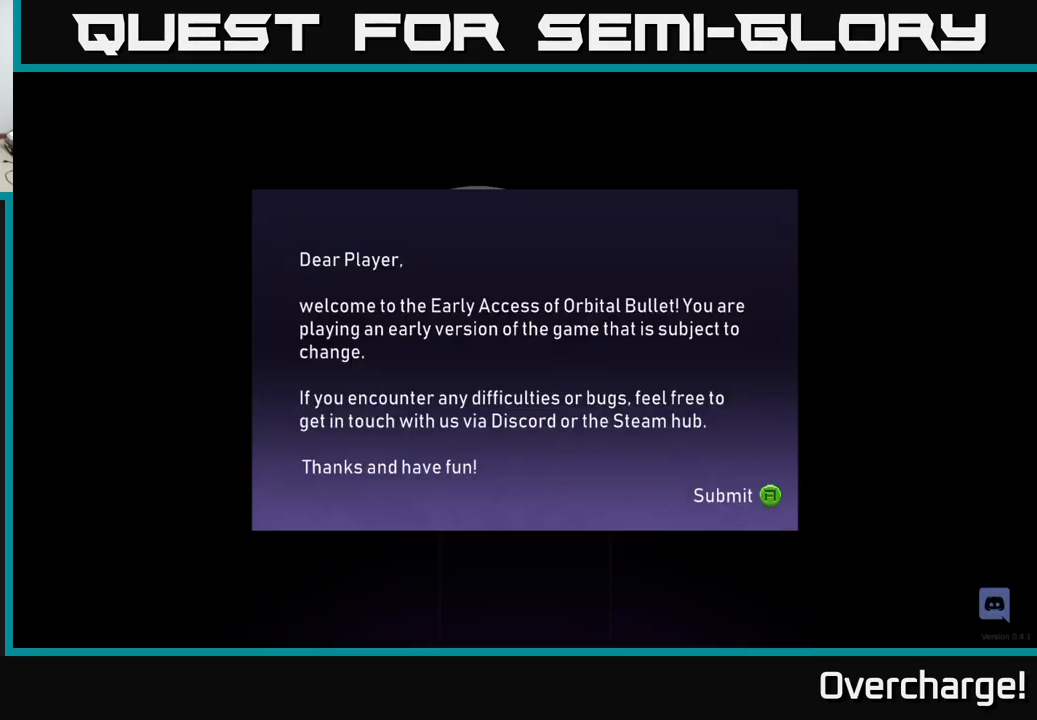
{"dt_ms": 500, "buttons": [], "left_stick": "center", "events": []}
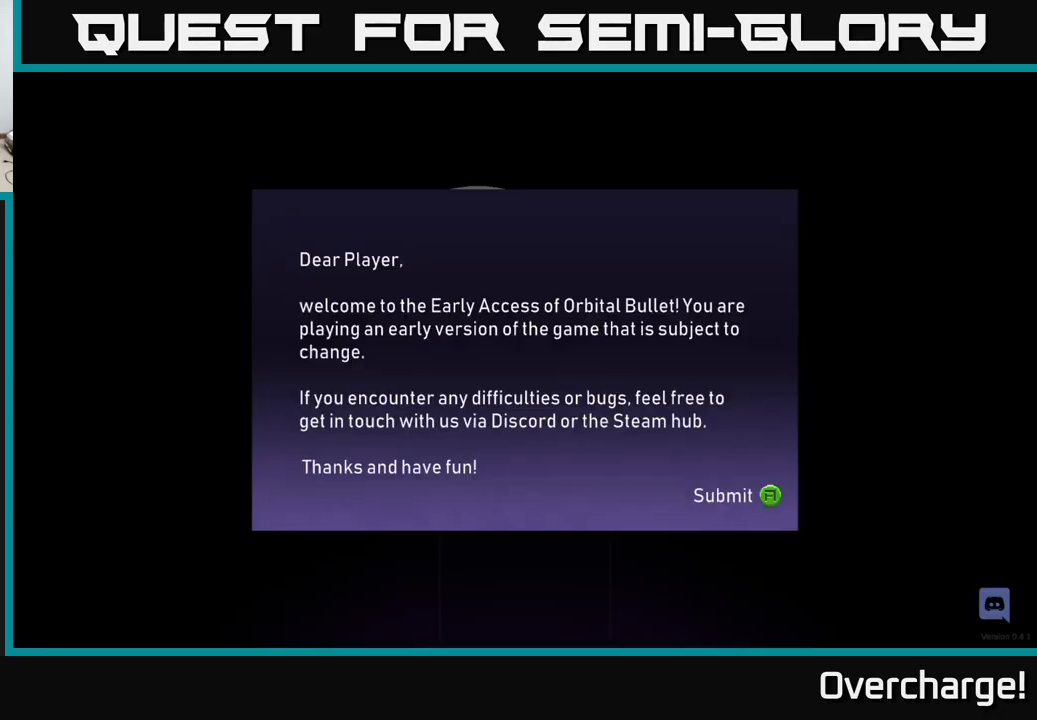
{"dt_ms": 500, "buttons": [], "left_stick": "center", "events": []}
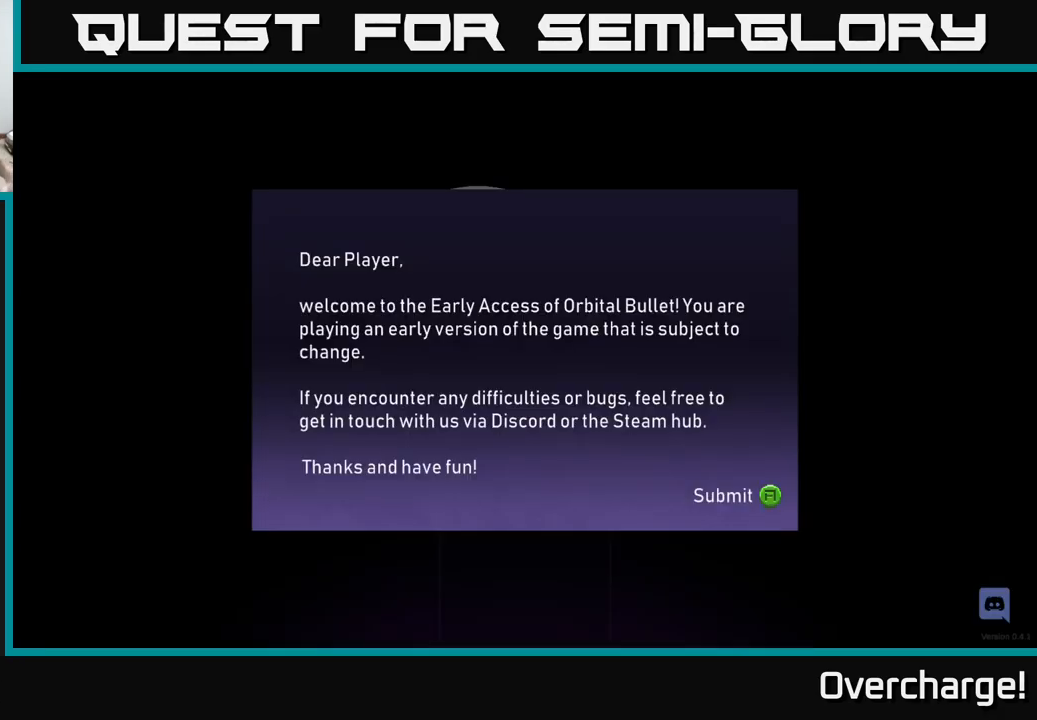
{"dt_ms": 500, "buttons": [], "left_stick": "center", "events": []}
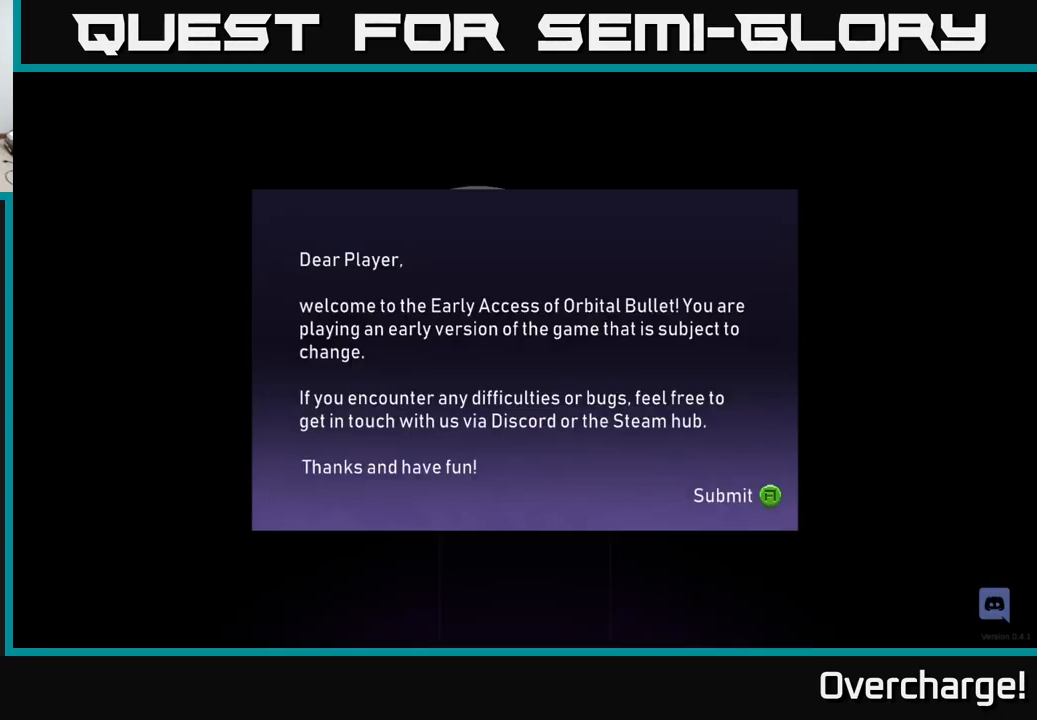
{"dt_ms": 500, "buttons": [], "left_stick": "center", "events": [[84, "A", "down"], [134, "A", "up"]]}